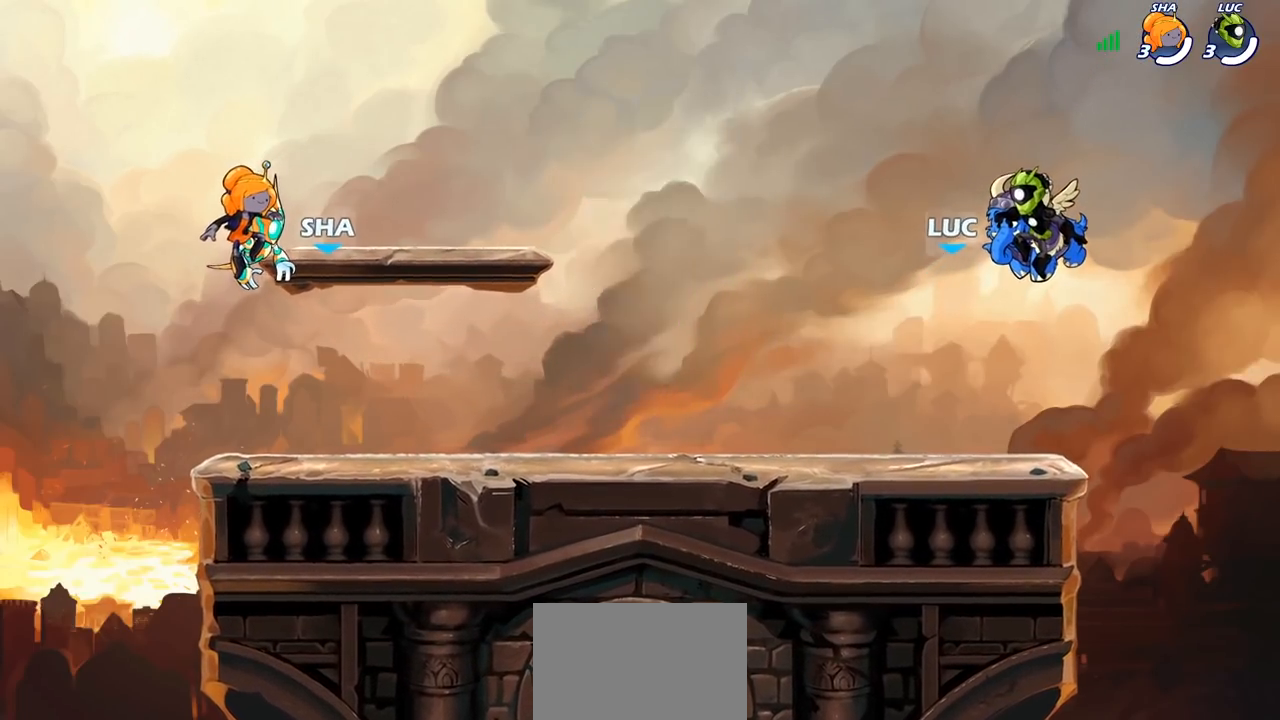
Gameplay with a controller (PlayStation layout); each line is a JSON object with the inputs held at the frame after it. "events" lists button and stick changes between this image and that frame as [ms after this image, input, new state], when the widget could be followed in between. Not read: R1 R3.
{"buttons": ["SELECT"], "left_stick": "center", "right_stick": "center", "events": [[417, "SELECT", "down"]]}
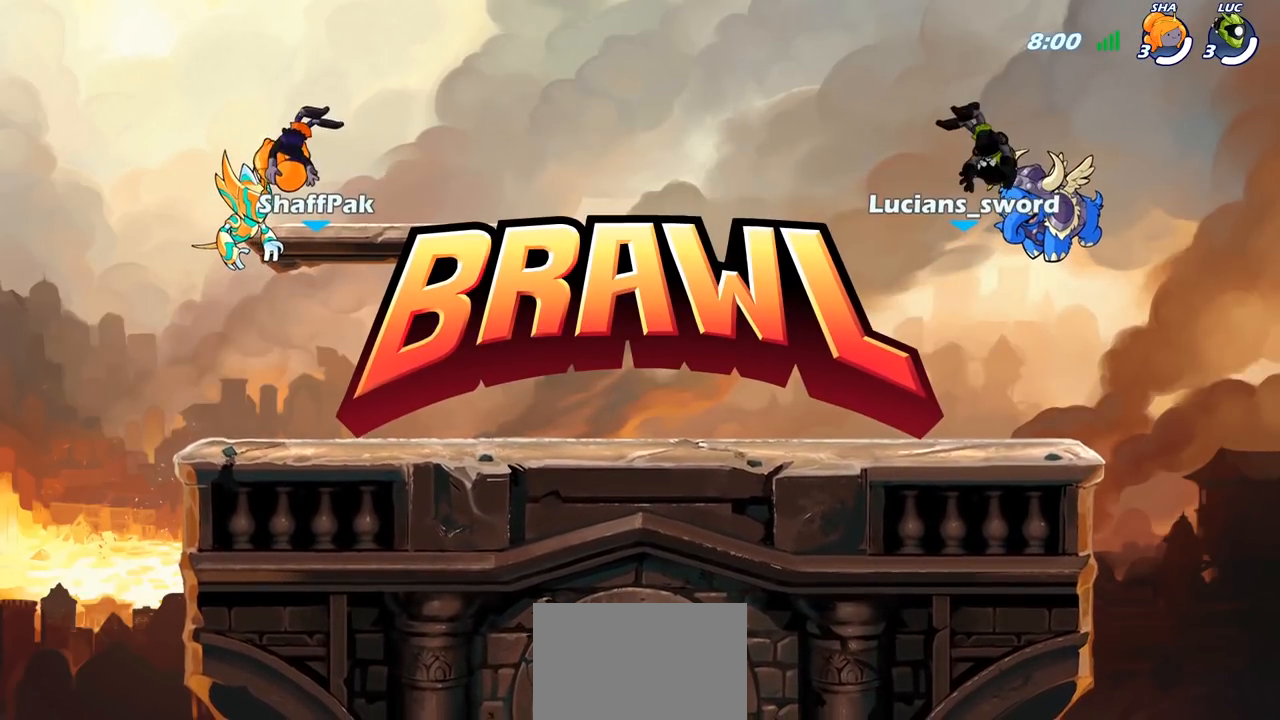
{"buttons": ["SELECT"], "left_stick": "center", "right_stick": "center", "events": []}
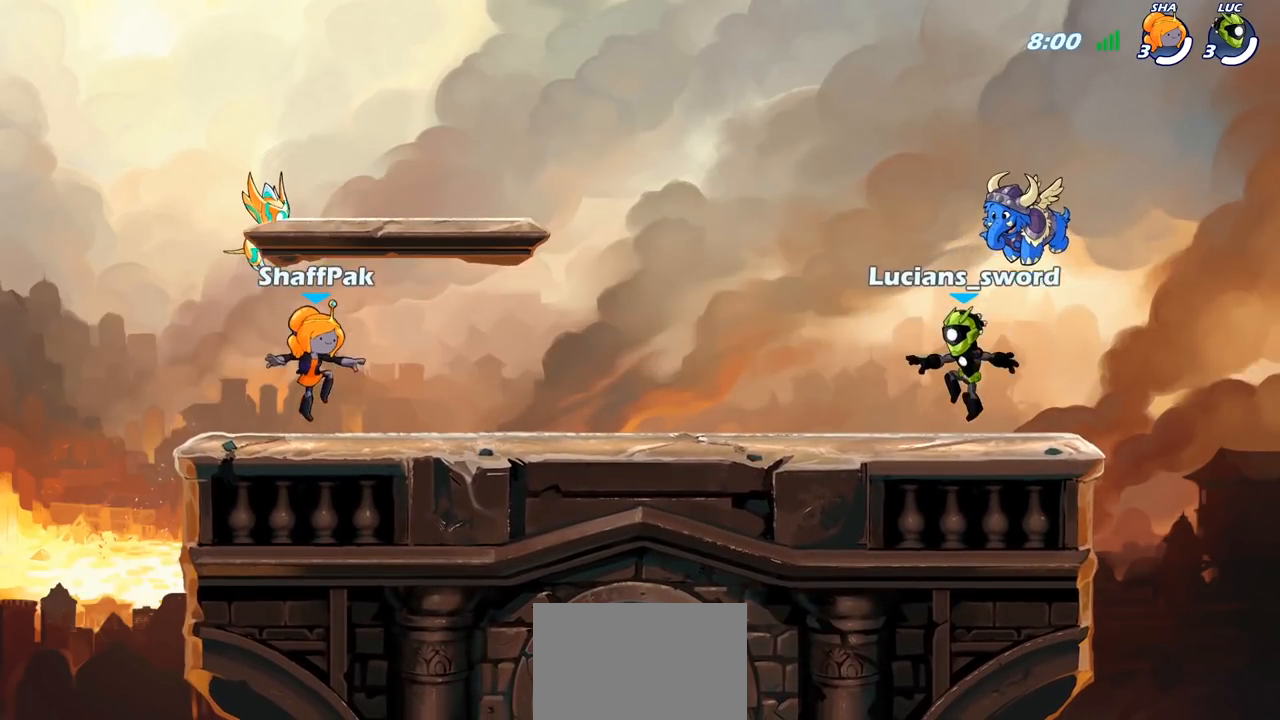
{"buttons": [], "left_stick": "center", "right_stick": "center", "events": [[83, "right_stick", "up-left"], [250, "right_stick", "center"], [317, "right_stick", "up"], [433, "right_stick", "center"], [483, "SELECT", "up"]]}
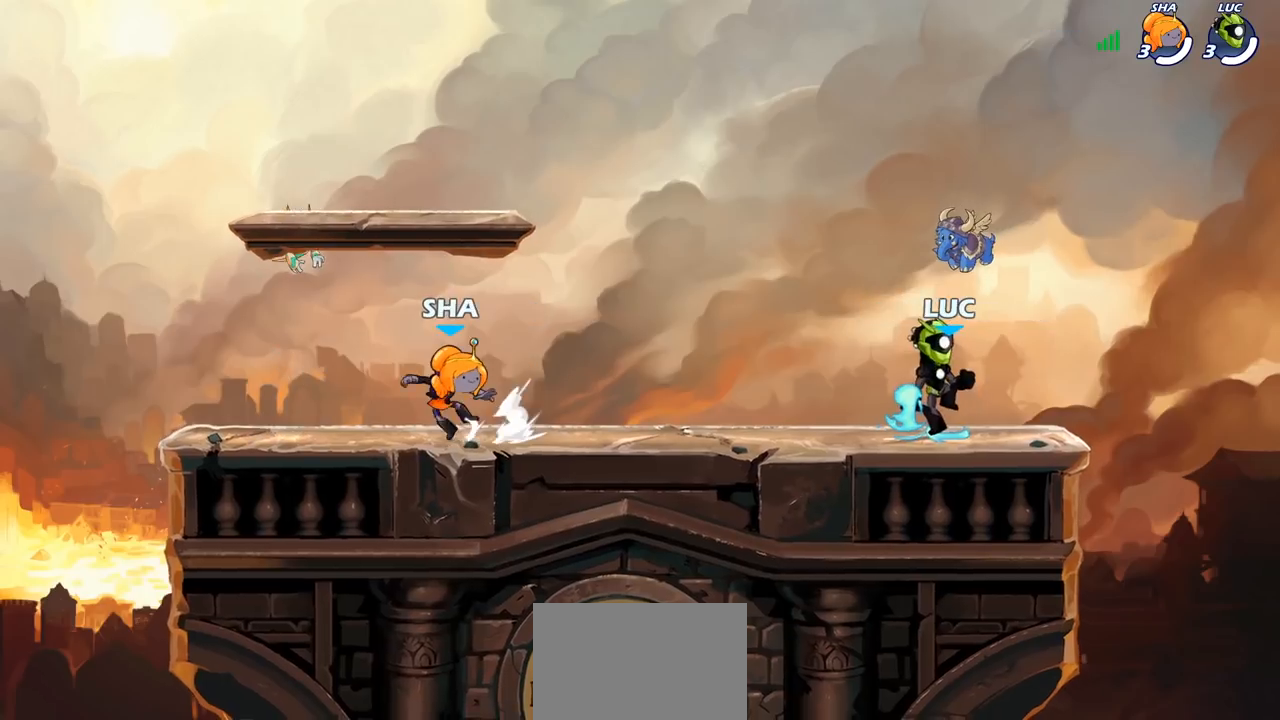
{"buttons": [], "left_stick": "center", "right_stick": "center", "events": []}
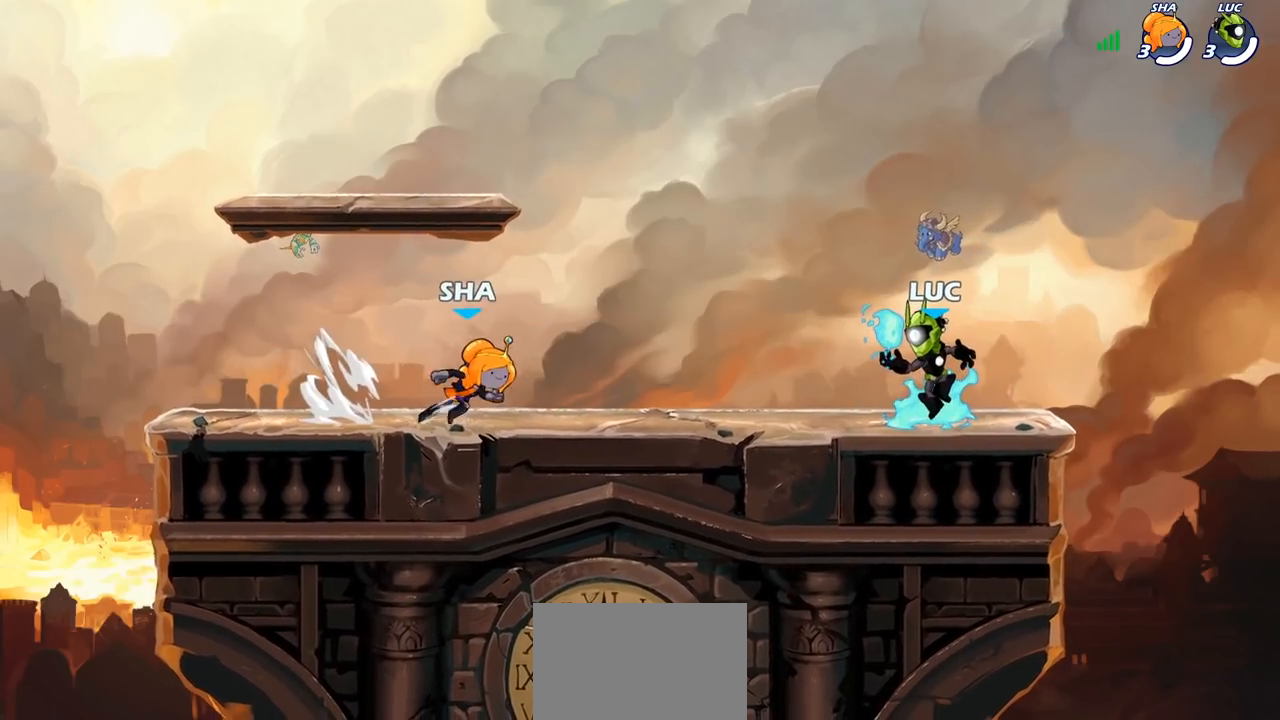
{"buttons": [], "left_stick": "center", "right_stick": "center", "events": []}
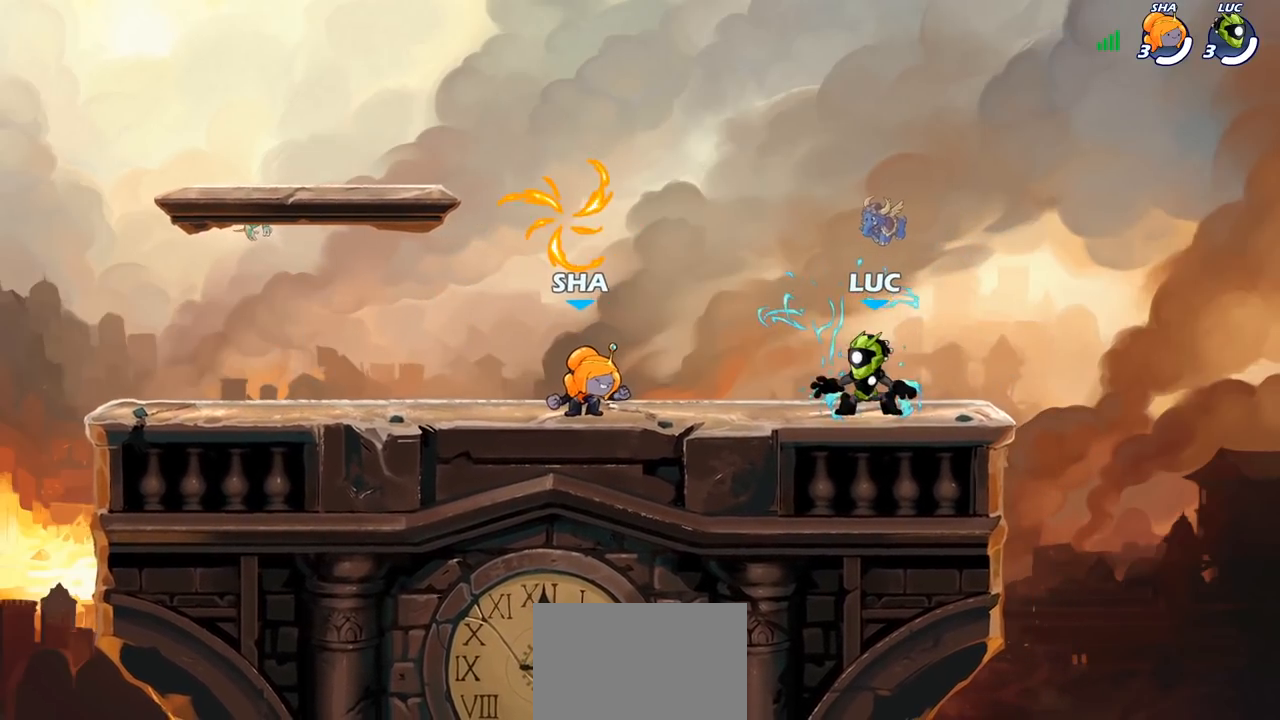
{"buttons": [], "left_stick": "down-left", "right_stick": "center", "events": [[133, "left_stick", "left"], [250, "R2", "down"], [300, "CROSS", "down"], [383, "left_stick", "down-left"], [400, "CROSS", "up"], [433, "R2", "up"]]}
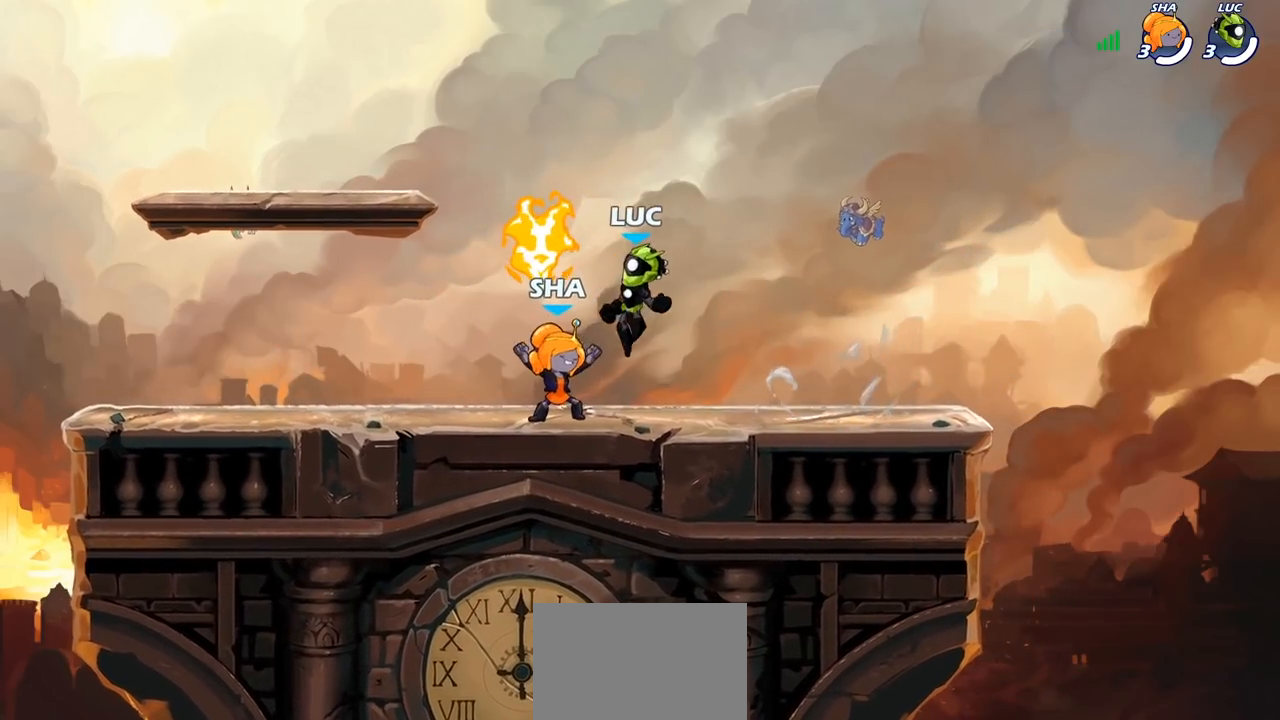
{"buttons": [], "left_stick": "down-right", "right_stick": "center", "events": [[100, "left_stick", "left"], [150, "CROSS", "down"], [200, "left_stick", "up-left"], [267, "CROSS", "up"], [450, "left_stick", "down-right"]]}
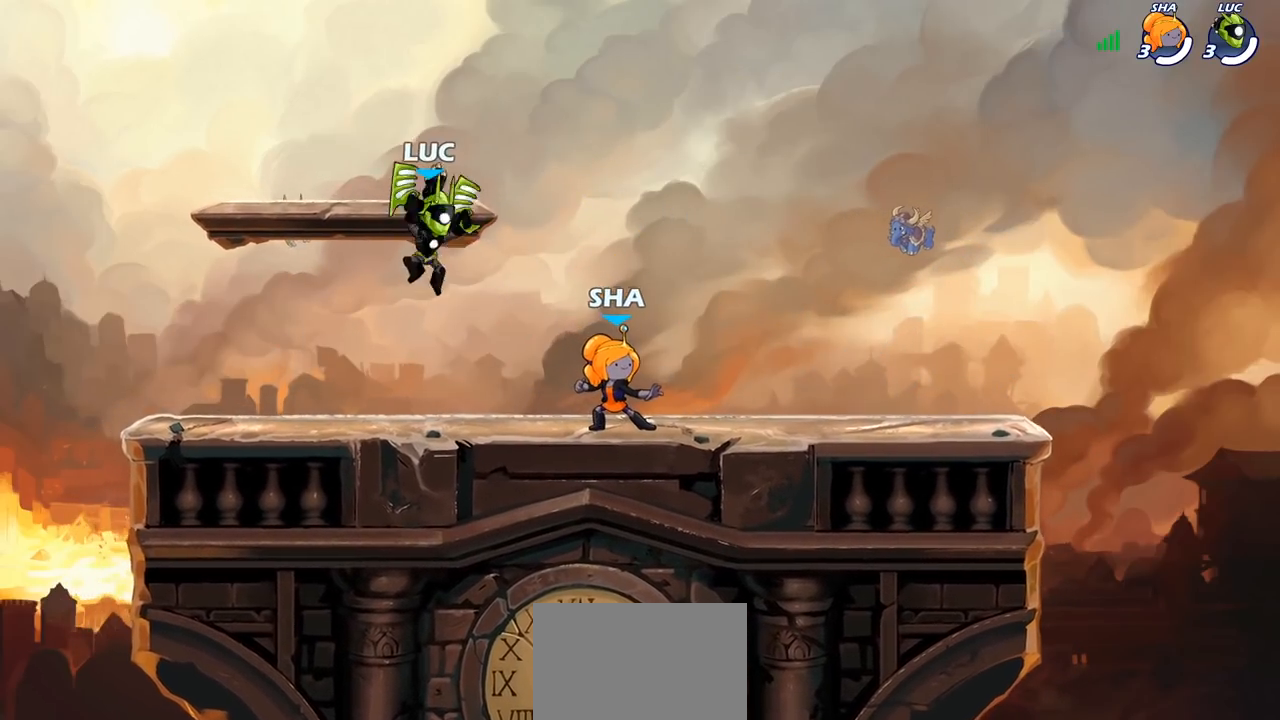
{"buttons": [], "left_stick": "up-right", "right_stick": "center", "events": [[67, "left_stick", "down-left"], [350, "left_stick", "up-left"], [400, "left_stick", "up-right"]]}
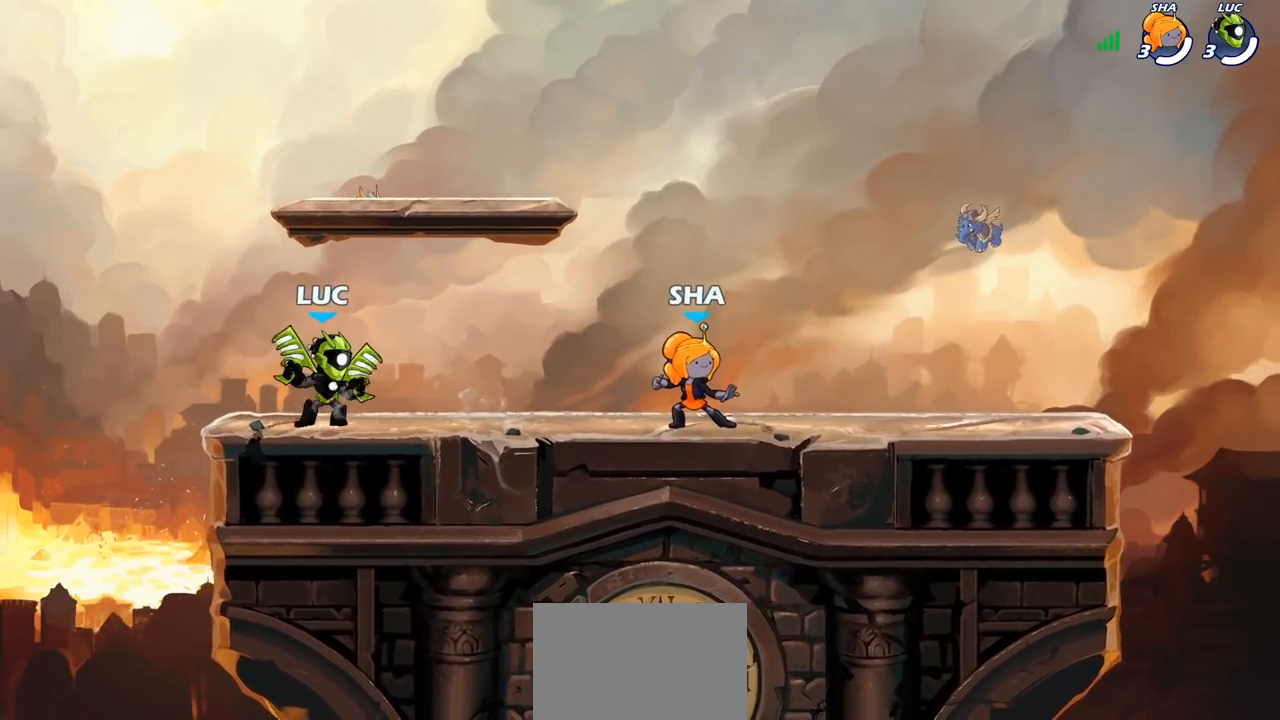
{"buttons": [], "left_stick": "center", "right_stick": "center", "events": [[33, "left_stick", "center"]]}
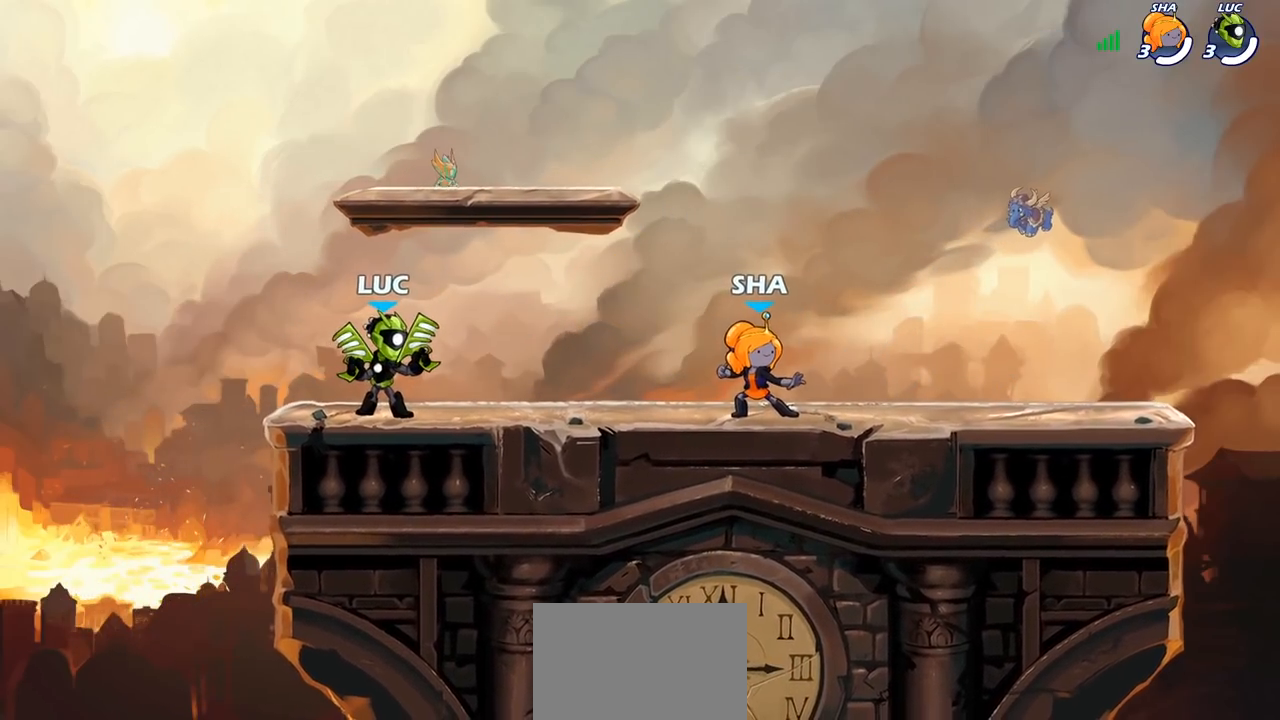
{"buttons": ["SELECT"], "left_stick": "center", "right_stick": "center", "events": [[100, "SELECT", "down"]]}
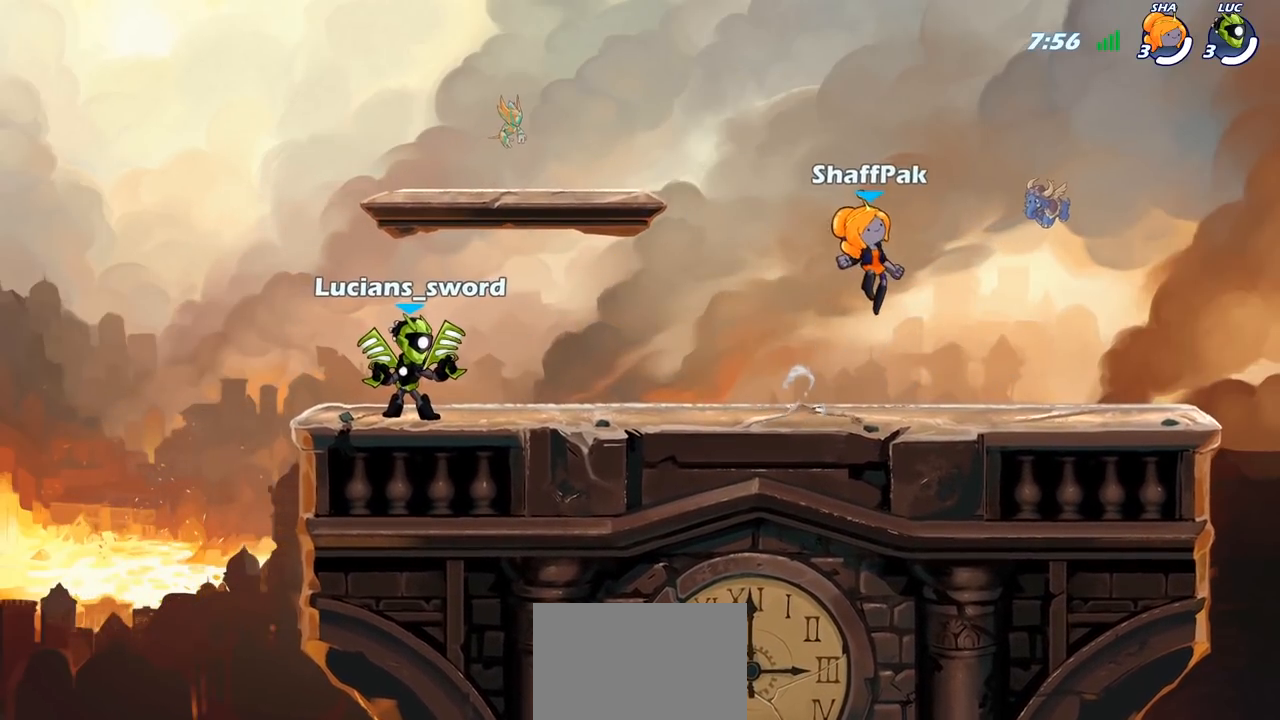
{"buttons": [], "left_stick": "right", "right_stick": "center", "events": [[300, "SELECT", "up"], [500, "left_stick", "right"]]}
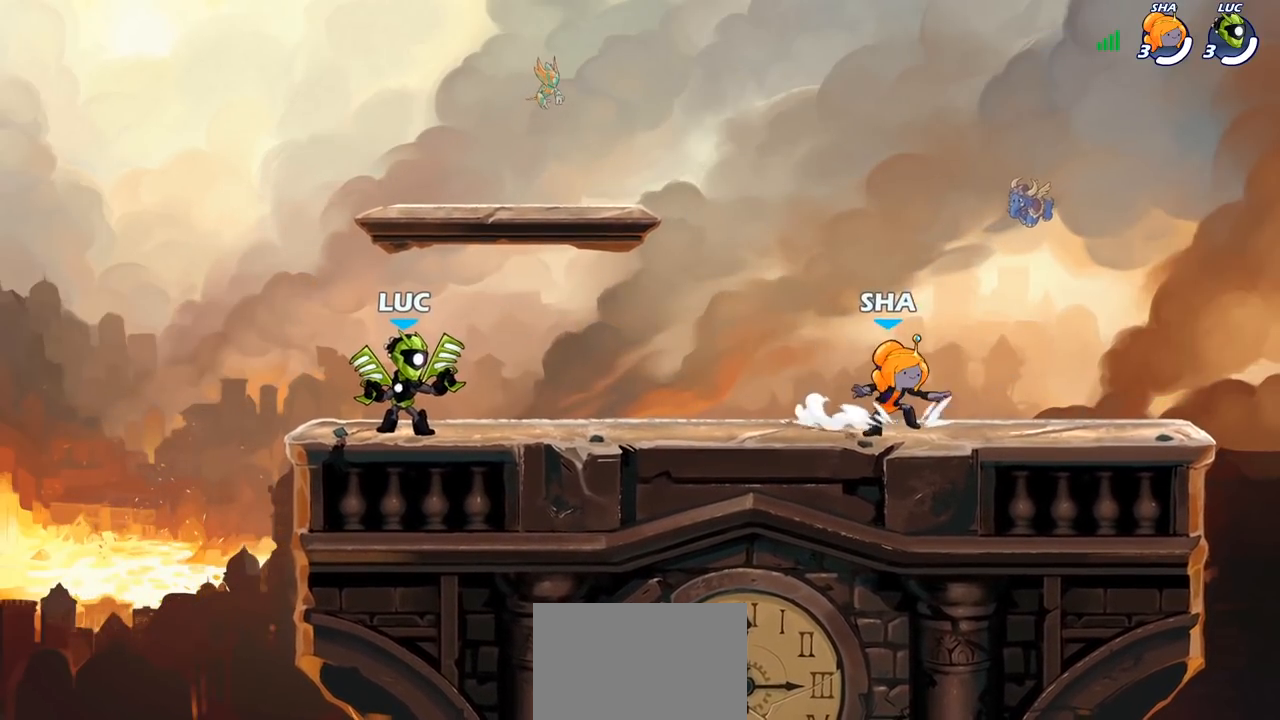
{"buttons": ["CROSS", "R2"], "left_stick": "up-left", "right_stick": "center", "events": [[83, "CROSS", "down"], [83, "R2", "down"], [200, "CROSS", "up"], [217, "R2", "up"], [233, "left_stick", "down-left"], [333, "left_stick", "left"], [433, "left_stick", "up-left"], [483, "CROSS", "down"], [483, "R2", "down"]]}
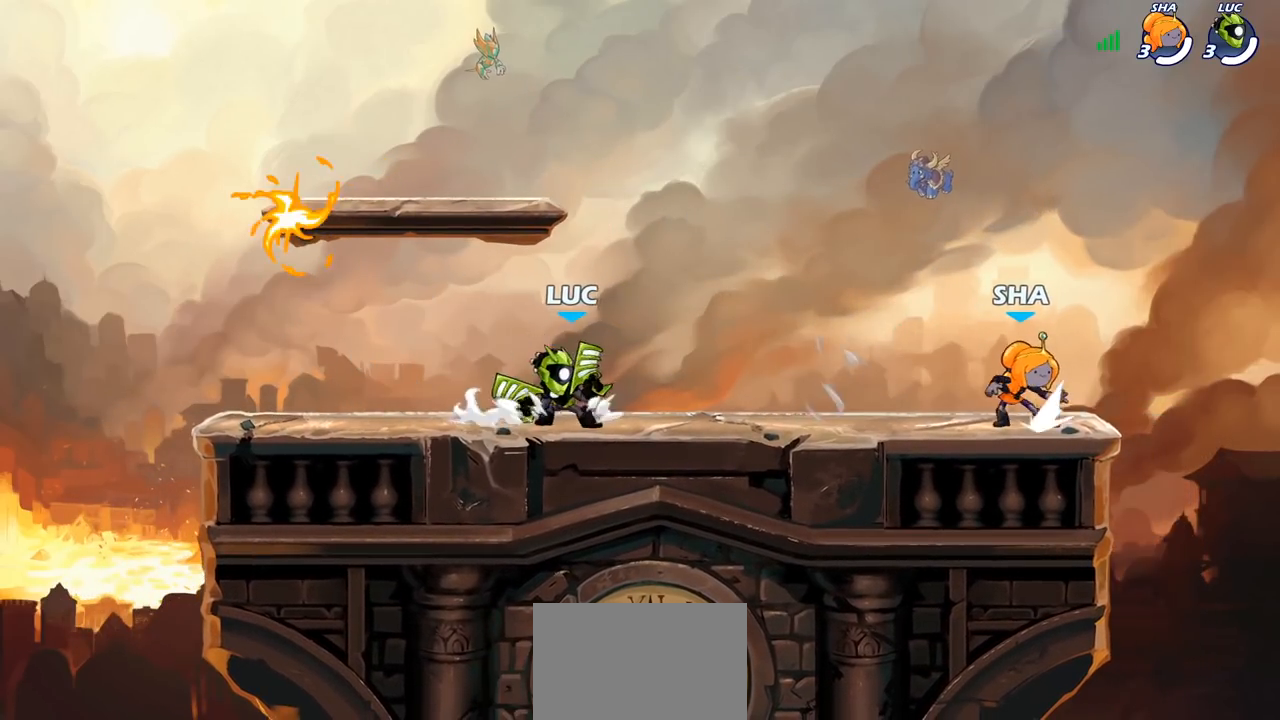
{"buttons": ["CROSS", "R2"], "left_stick": "right", "right_stick": "center", "events": [[83, "CROSS", "up"], [83, "R2", "up"], [150, "left_stick", "down-left"], [300, "left_stick", "down-right"], [400, "R2", "down"], [400, "left_stick", "right"], [417, "CROSS", "down"]]}
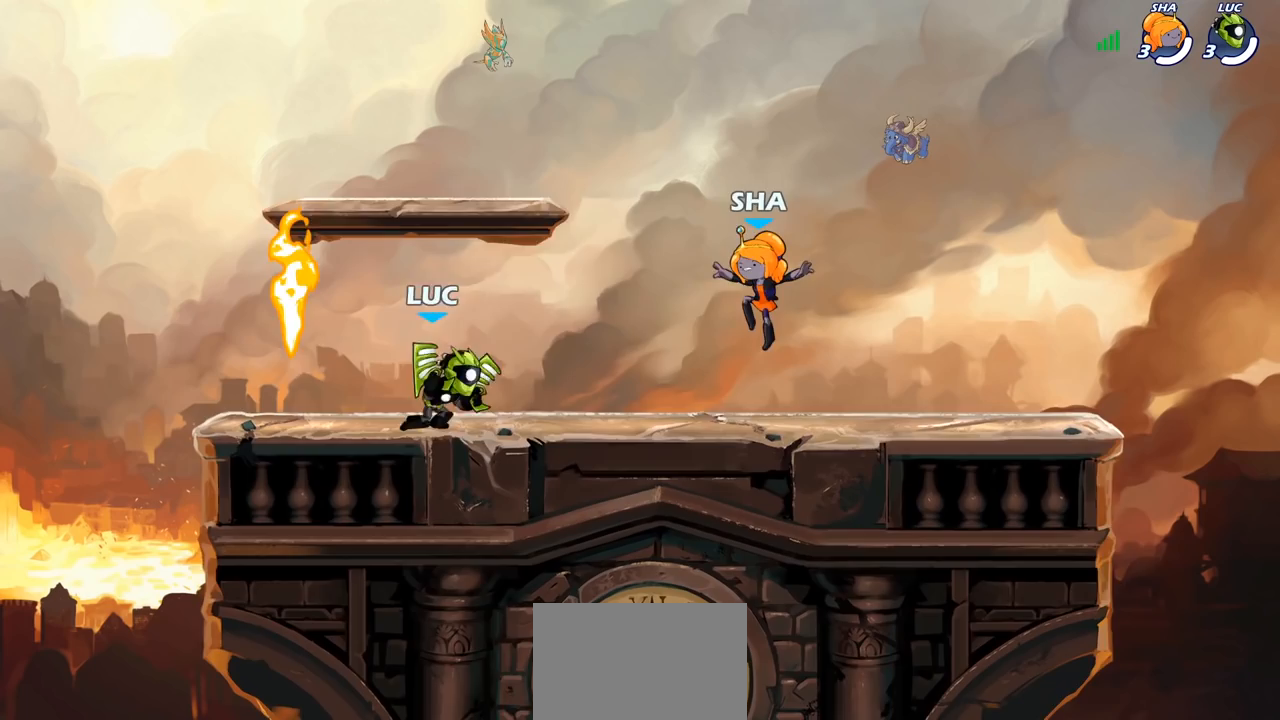
{"buttons": [], "left_stick": "up-right", "right_stick": "center", "events": [[50, "CROSS", "up"], [50, "R2", "up"], [117, "left_stick", "down-right"], [233, "left_stick", "down-left"], [383, "left_stick", "up-left"], [433, "left_stick", "up-right"]]}
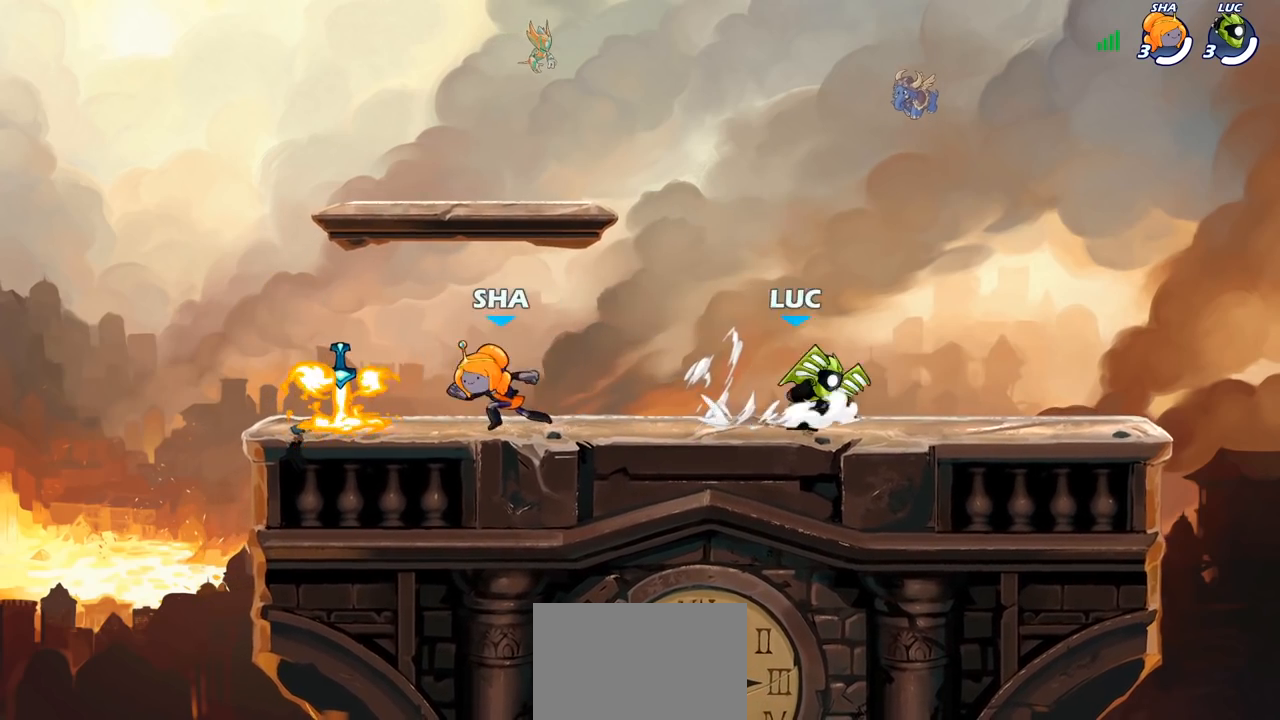
{"buttons": [], "left_stick": "right", "right_stick": "center", "events": [[83, "left_stick", "left"], [217, "left_stick", "right"], [333, "left_stick", "up-left"], [467, "left_stick", "right"]]}
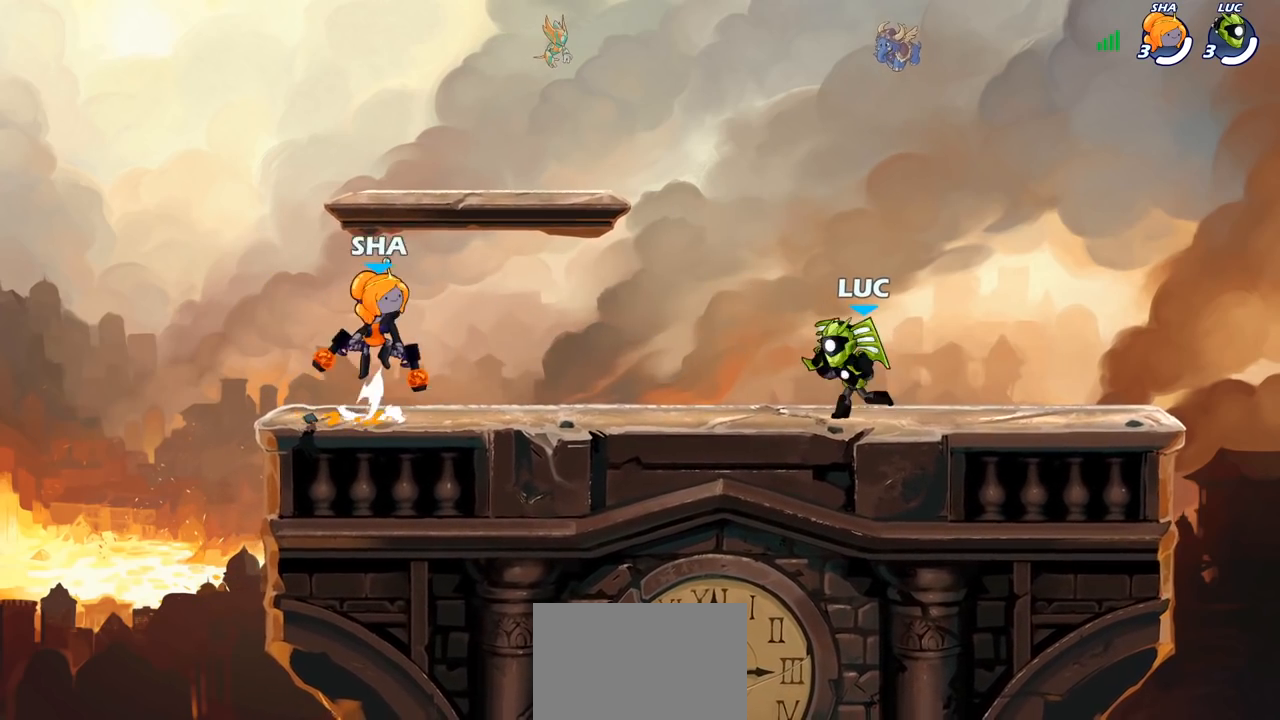
{"buttons": [], "left_stick": "left", "right_stick": "center", "events": [[400, "left_stick", "left"]]}
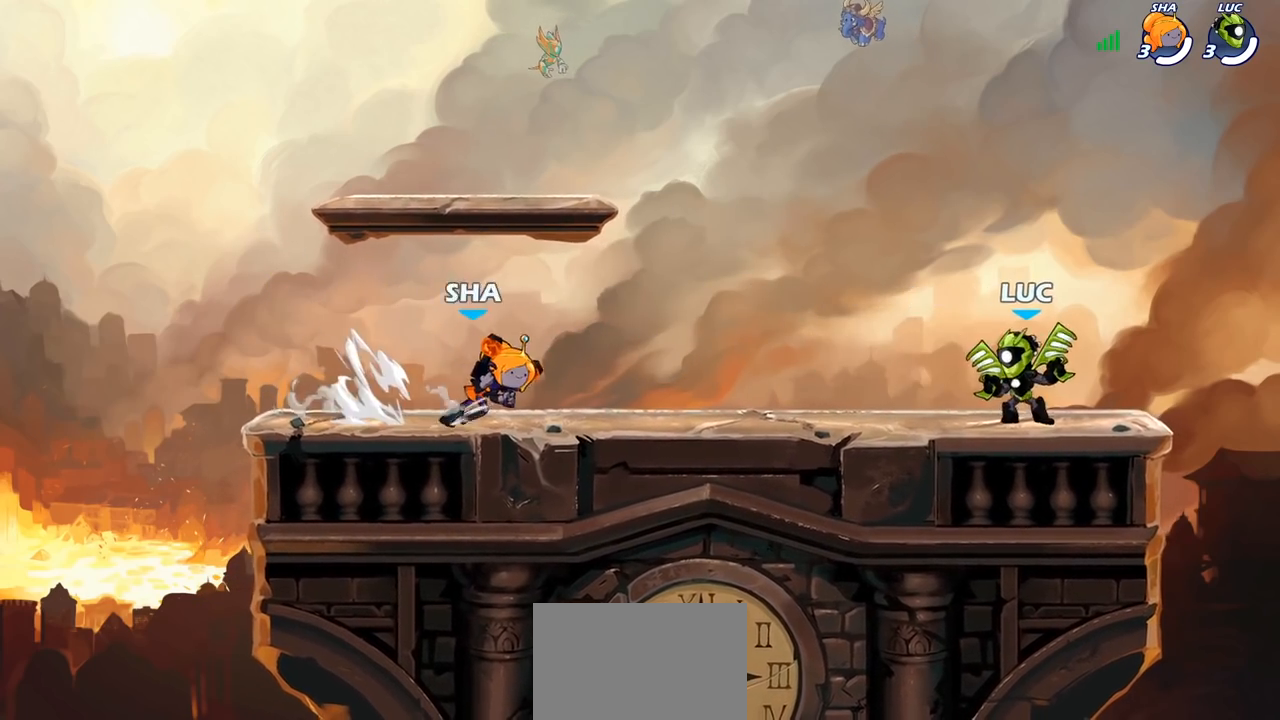
{"buttons": [], "left_stick": "left", "right_stick": "center", "events": [[17, "R2", "down"], [133, "CROSS", "down"], [133, "R2", "up"], [150, "SQUARE", "down"], [233, "left_stick", "center"], [250, "CROSS", "up"], [250, "SQUARE", "up"], [433, "left_stick", "left"]]}
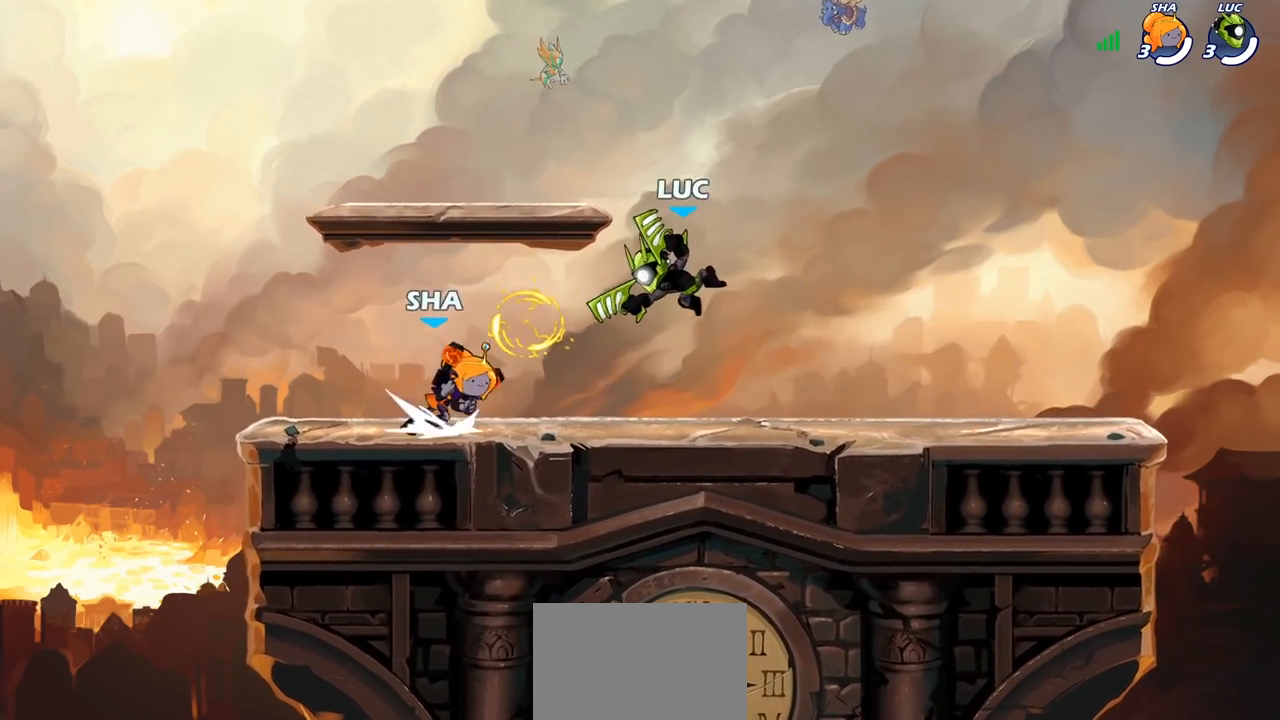
{"buttons": [], "left_stick": "up-right", "right_stick": "center", "events": [[367, "CROSS", "down"], [467, "left_stick", "up-right"], [500, "CROSS", "up"]]}
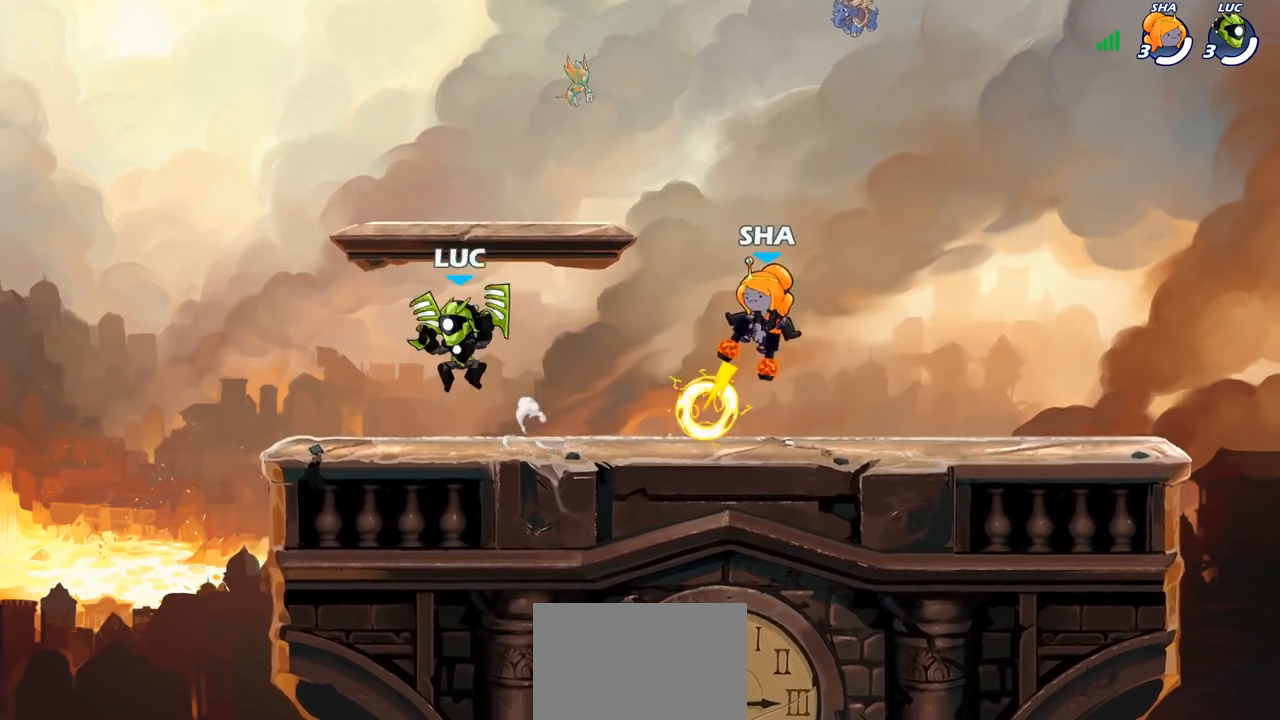
{"buttons": [], "left_stick": "left", "right_stick": "center", "events": [[133, "left_stick", "down"], [283, "left_stick", "down-right"], [483, "left_stick", "left"]]}
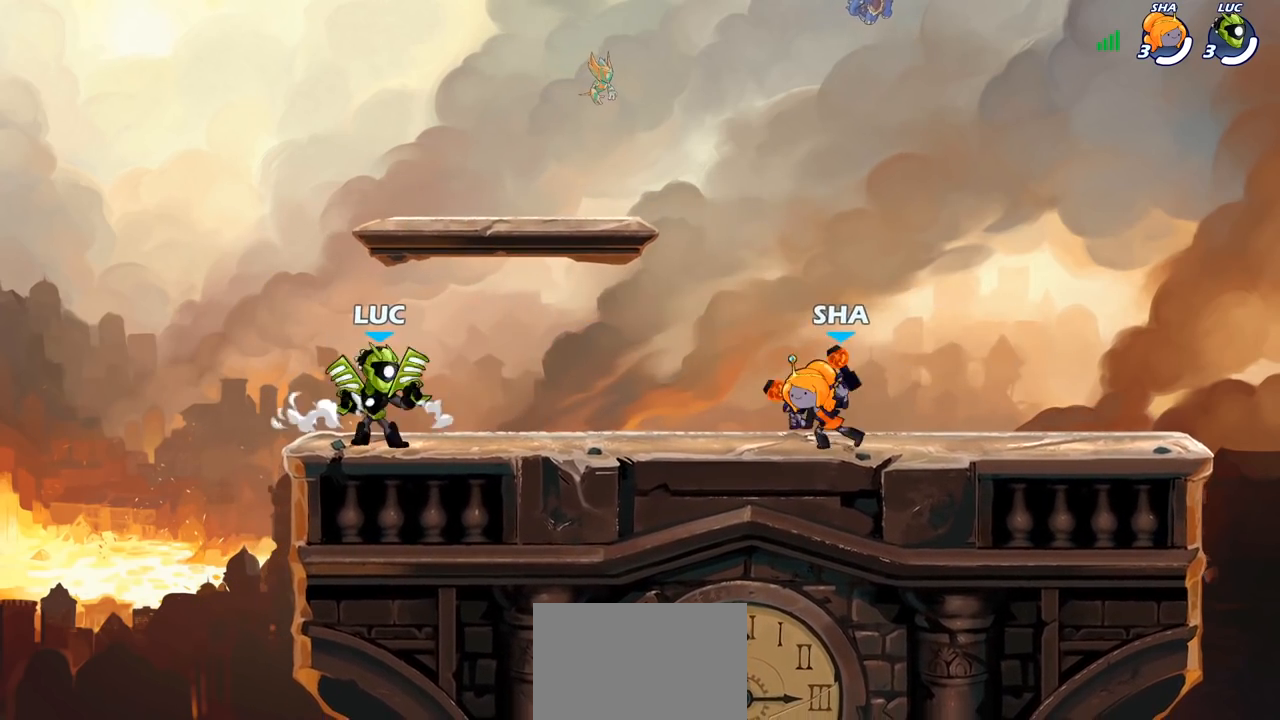
{"buttons": [], "left_stick": "right", "right_stick": "center", "events": [[150, "left_stick", "right"], [267, "left_stick", "center"], [433, "left_stick", "right"]]}
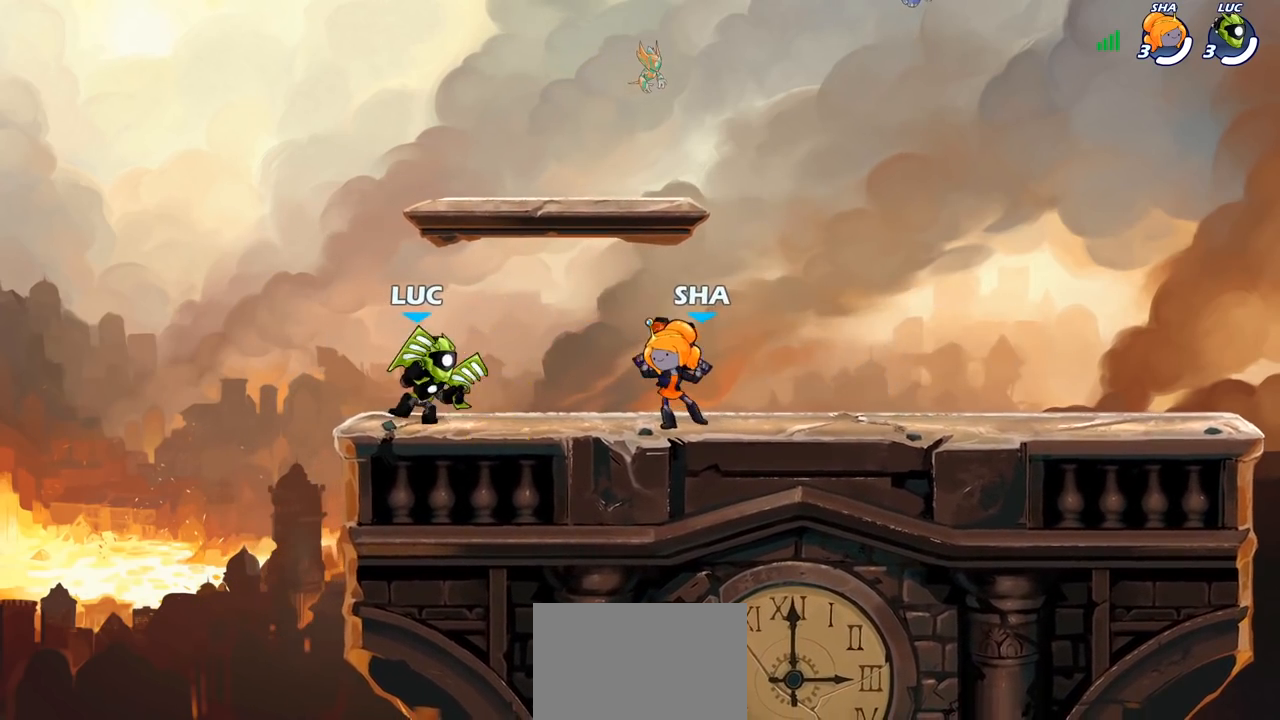
{"buttons": [], "left_stick": "center", "right_stick": "center", "events": [[50, "R2", "down"], [67, "left_stick", "center"], [100, "SQUARE", "down"], [133, "R2", "up"], [167, "SQUARE", "up"], [250, "SQUARE", "down"], [333, "SQUARE", "up"], [433, "SQUARE", "down"], [500, "SQUARE", "up"]]}
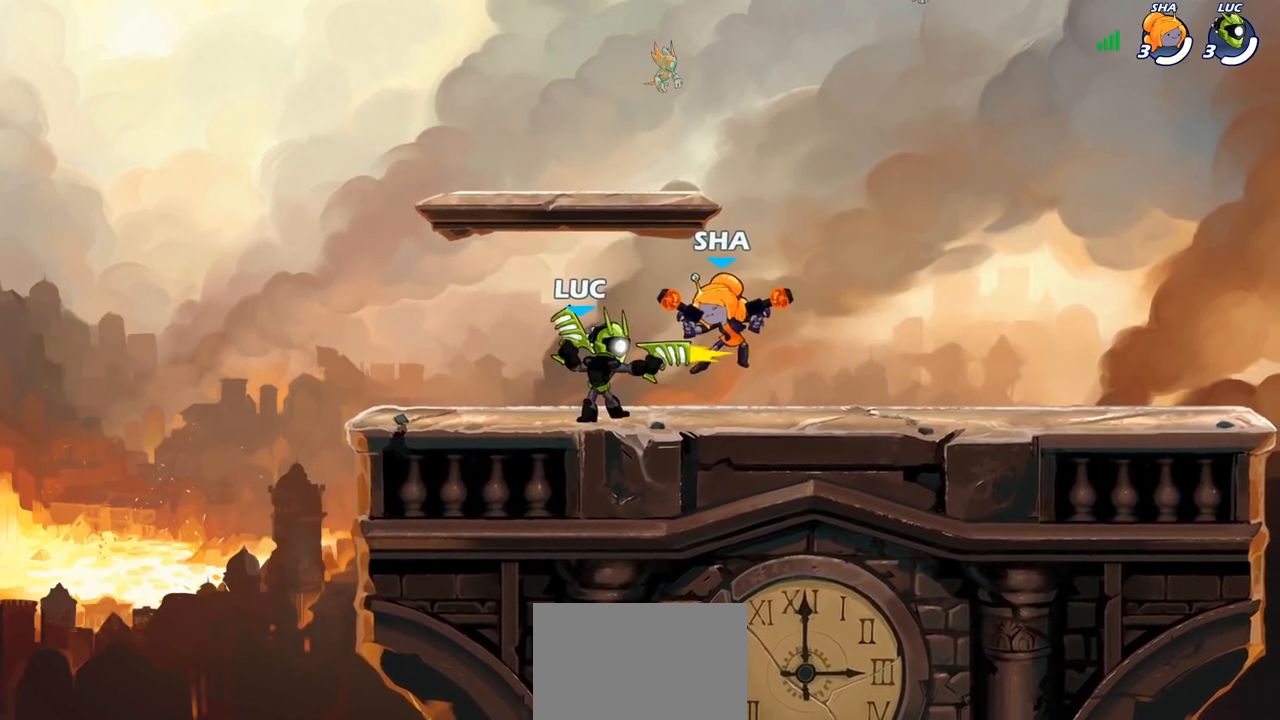
{"buttons": ["SQUARE"], "left_stick": "center", "right_stick": "center", "events": [[100, "SQUARE", "down"], [200, "SQUARE", "up"], [267, "SQUARE", "down"], [350, "SQUARE", "up"], [433, "SQUARE", "down"]]}
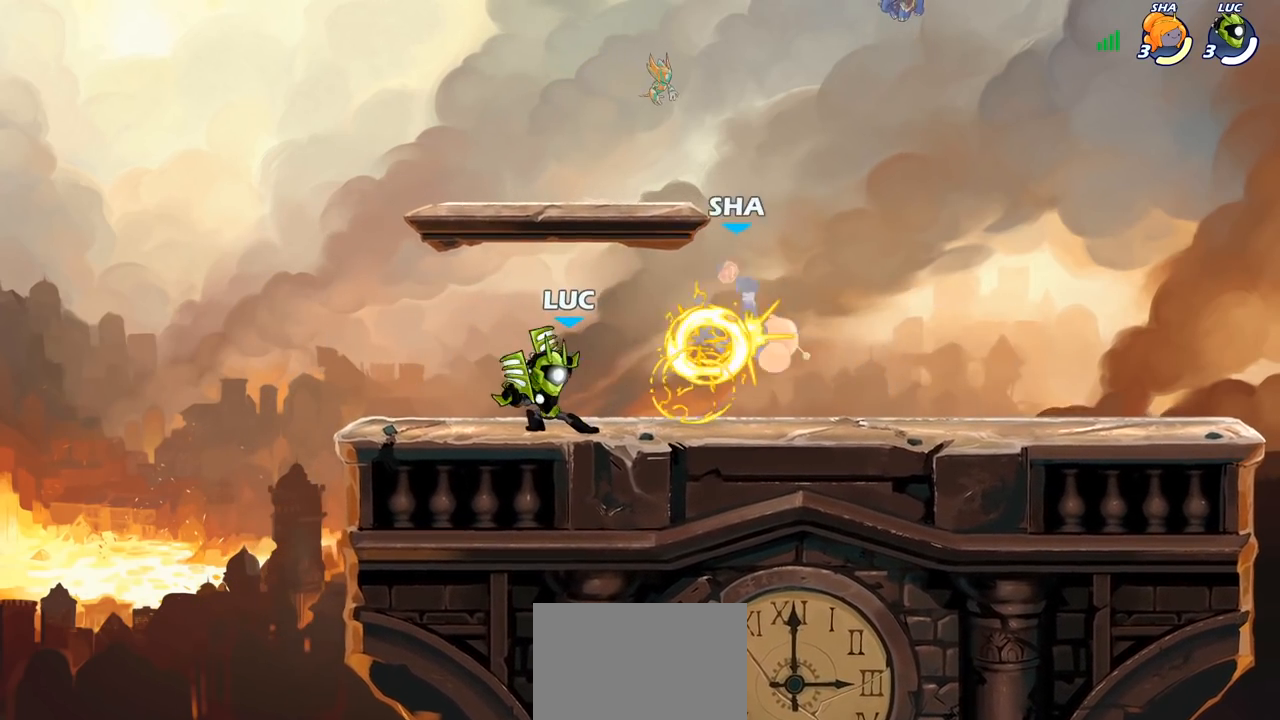
{"buttons": [], "left_stick": "right", "right_stick": "center", "events": [[33, "SQUARE", "up"], [500, "left_stick", "right"]]}
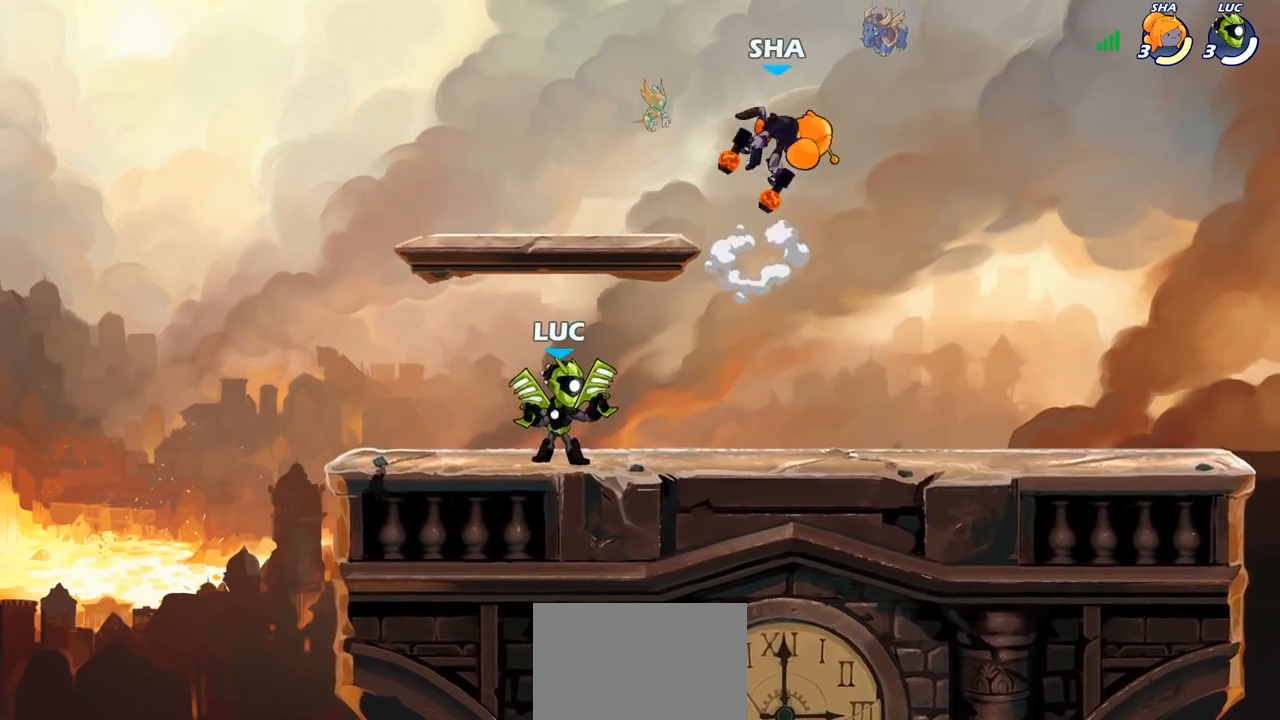
{"buttons": [], "left_stick": "center", "right_stick": "center", "events": [[100, "R2", "down"], [150, "left_stick", "center"], [183, "R2", "up"], [217, "CIRCLE", "down"], [300, "CIRCLE", "up"]]}
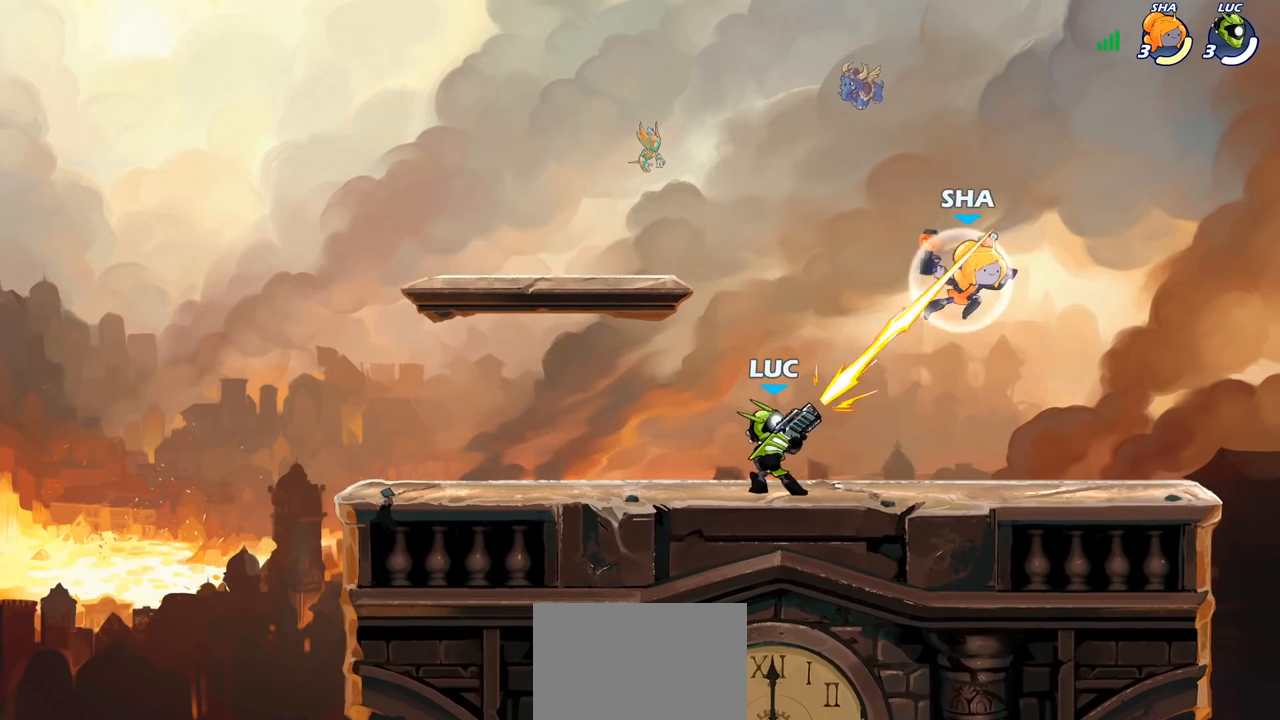
{"buttons": ["CROSS"], "left_stick": "left", "right_stick": "center", "events": [[333, "left_stick", "left"], [417, "CROSS", "down"]]}
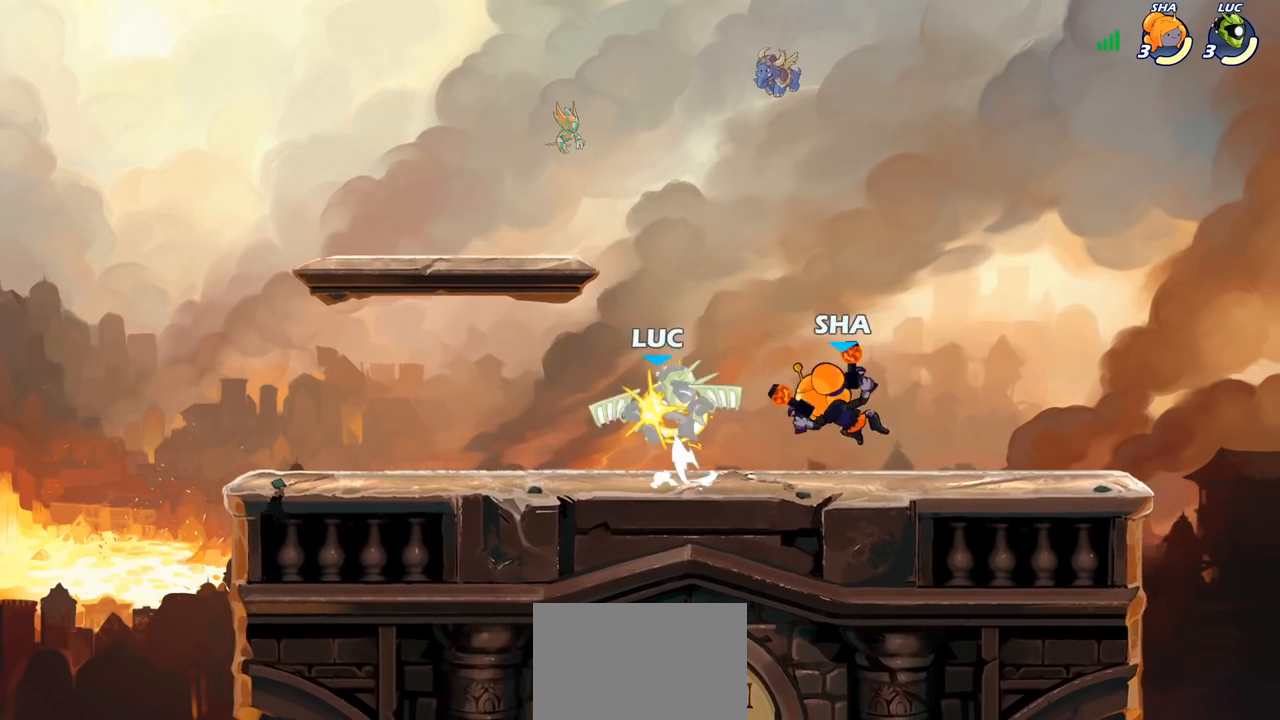
{"buttons": ["CROSS", "R2"], "left_stick": "up-left", "right_stick": "center", "events": [[17, "R2", "down"], [83, "CROSS", "up"], [133, "left_stick", "up-right"], [150, "R2", "up"], [300, "left_stick", "up-left"], [350, "CROSS", "down"], [417, "R2", "down"]]}
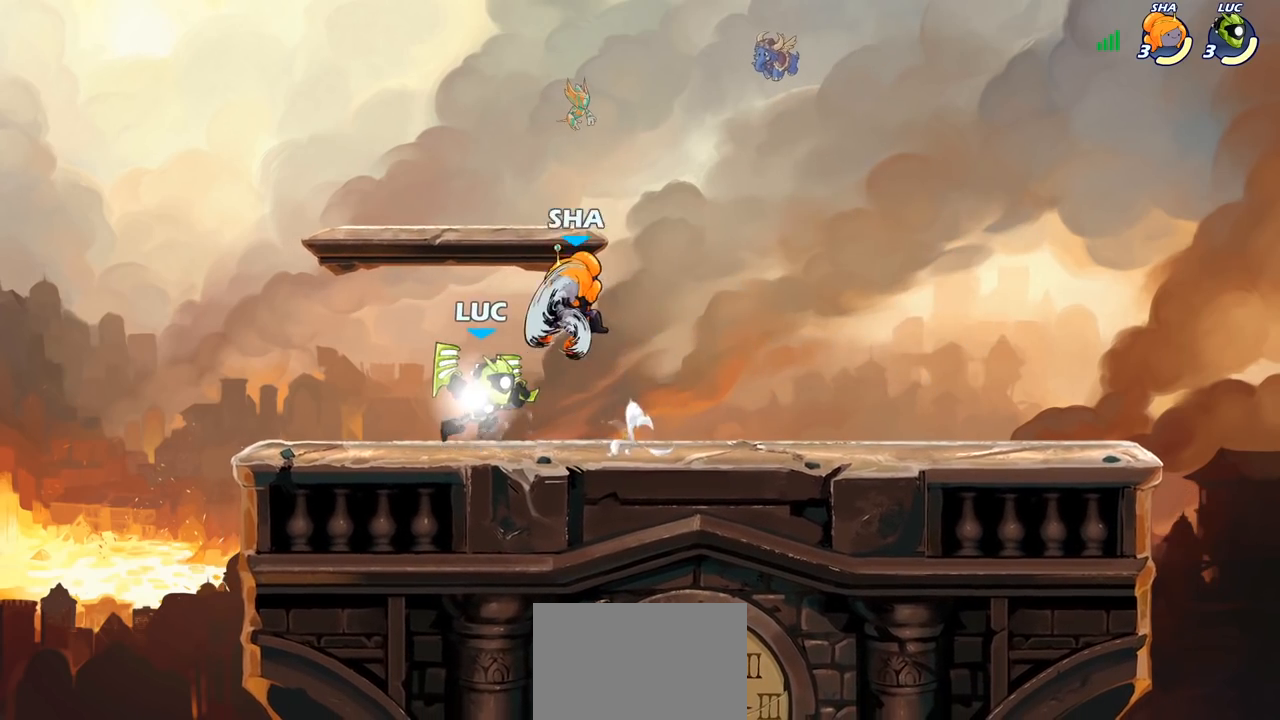
{"buttons": ["CROSS", "SQUARE"], "left_stick": "down", "right_stick": "center", "events": [[17, "CROSS", "up"], [67, "R2", "up"], [117, "left_stick", "up-right"], [217, "left_stick", "center"], [433, "left_stick", "down"], [450, "CROSS", "down"], [483, "SQUARE", "down"]]}
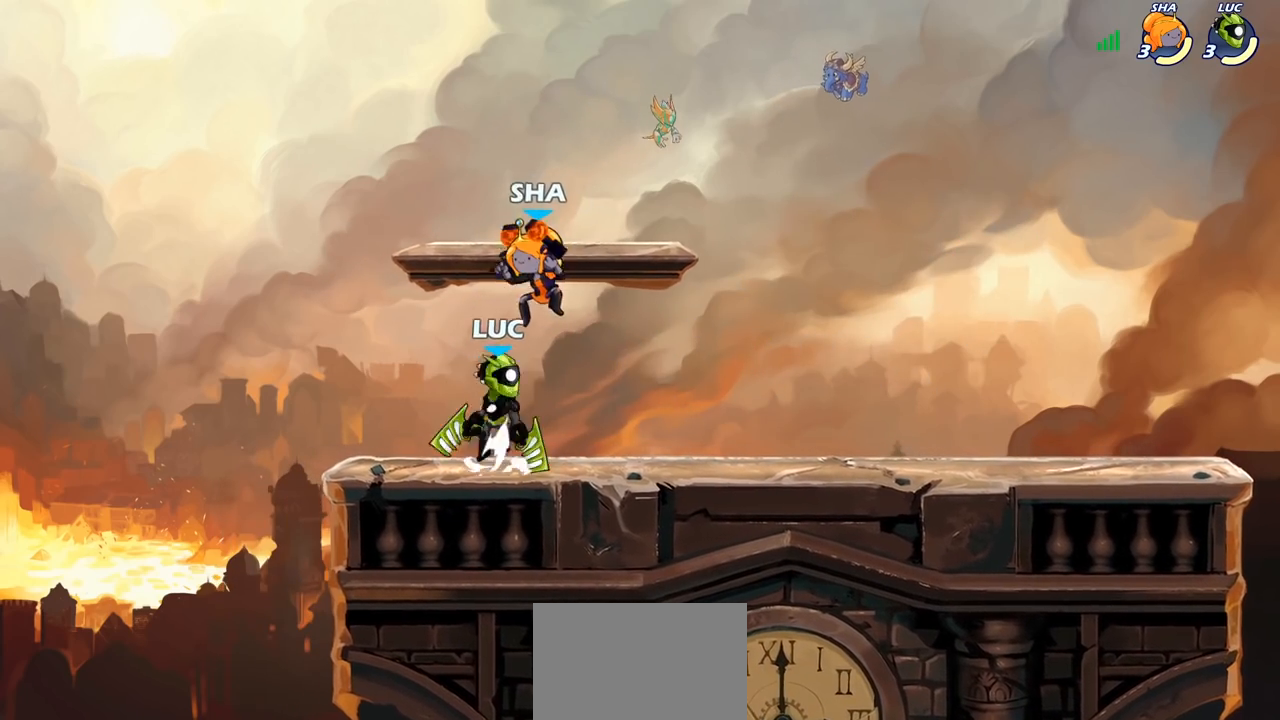
{"buttons": [], "left_stick": "left", "right_stick": "center", "events": [[33, "CROSS", "up"], [50, "SQUARE", "up"], [100, "left_stick", "center"], [400, "left_stick", "left"]]}
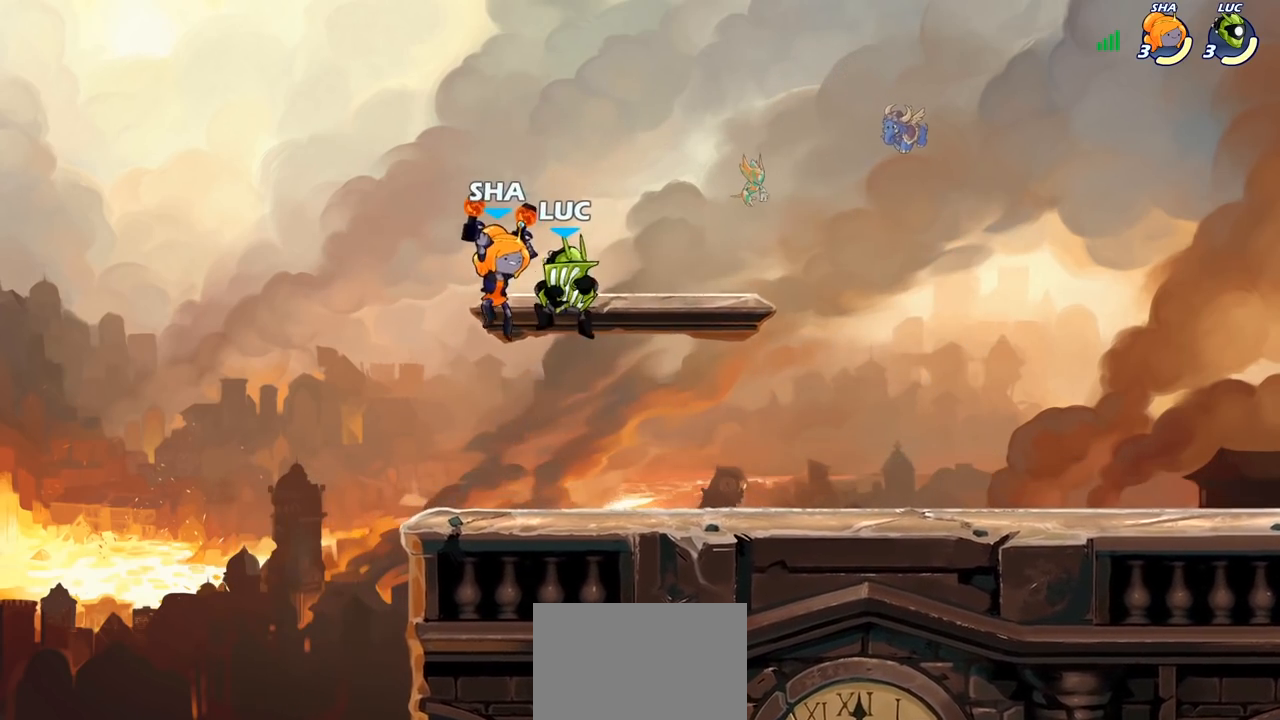
{"buttons": [], "left_stick": "center", "right_stick": "center", "events": [[67, "left_stick", "down-left"], [250, "left_stick", "down-right"], [417, "left_stick", "center"]]}
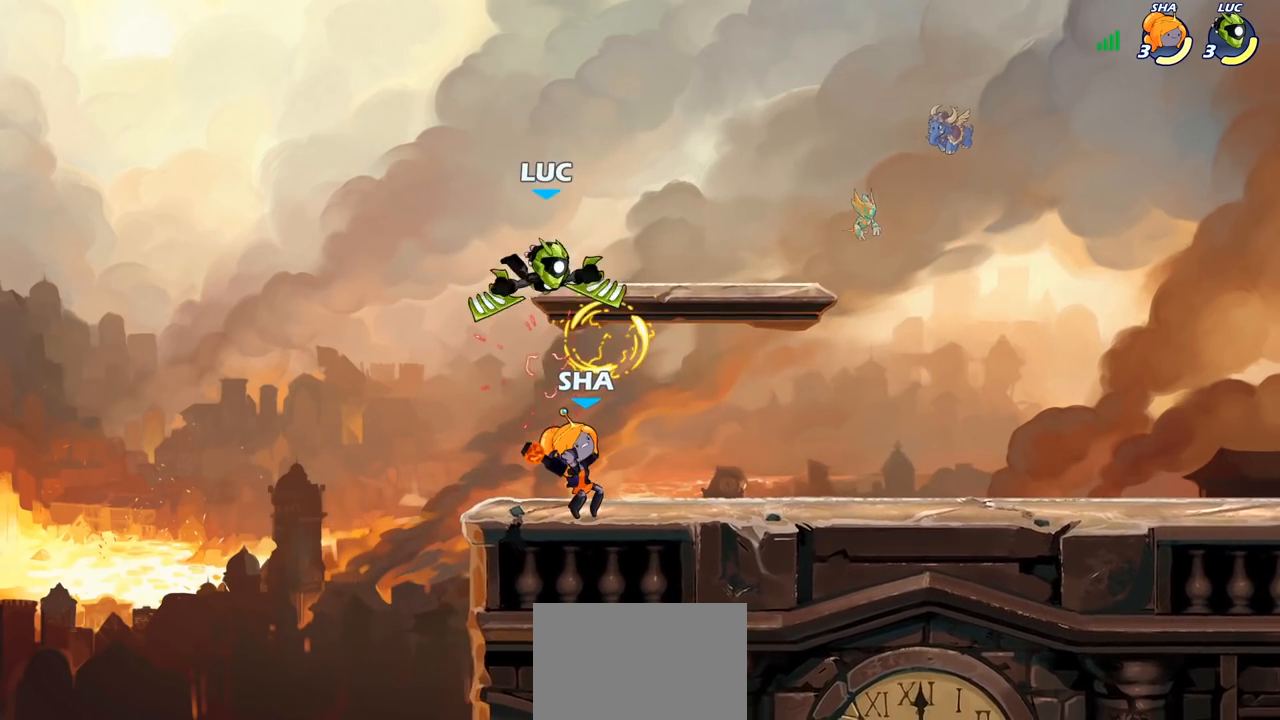
{"buttons": ["R2"], "left_stick": "down", "right_stick": "center", "events": [[150, "left_stick", "down"], [233, "R2", "down"]]}
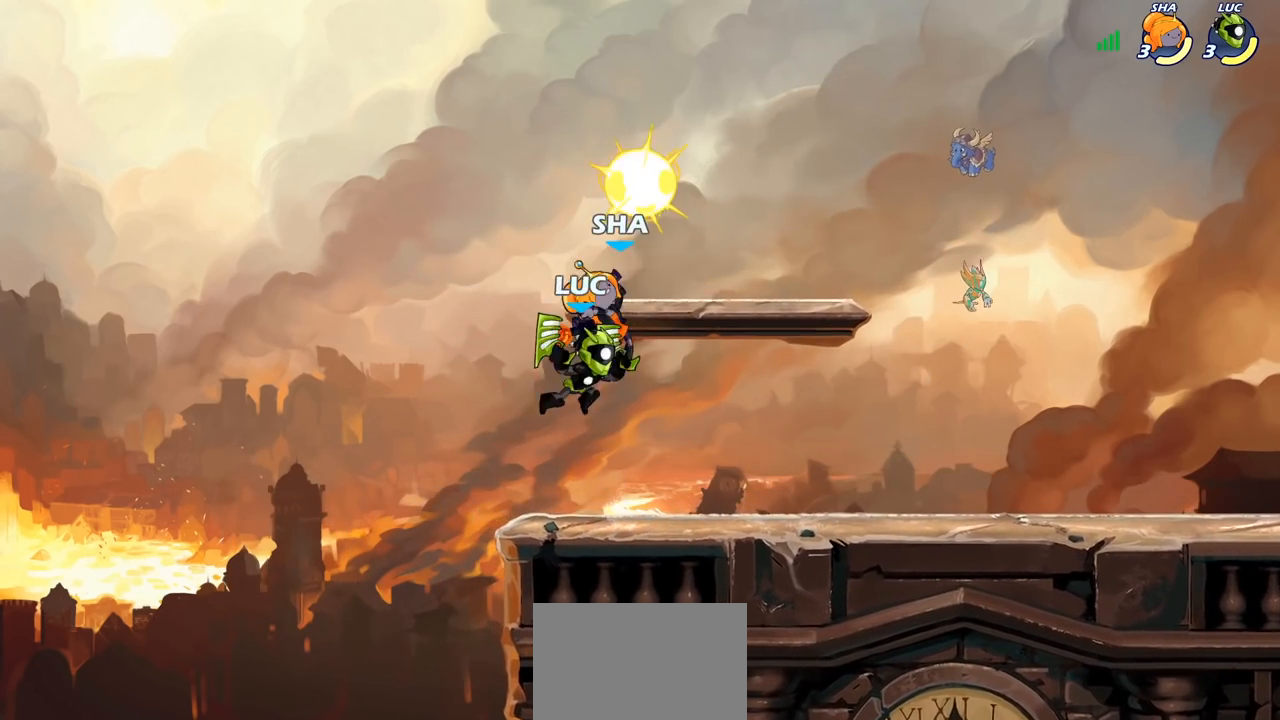
{"buttons": [], "left_stick": "center", "right_stick": "center", "events": [[83, "R2", "up"], [133, "left_stick", "right"], [183, "CROSS", "down"], [217, "SQUARE", "down"], [217, "left_stick", "center"], [267, "CROSS", "up"], [283, "SQUARE", "up"]]}